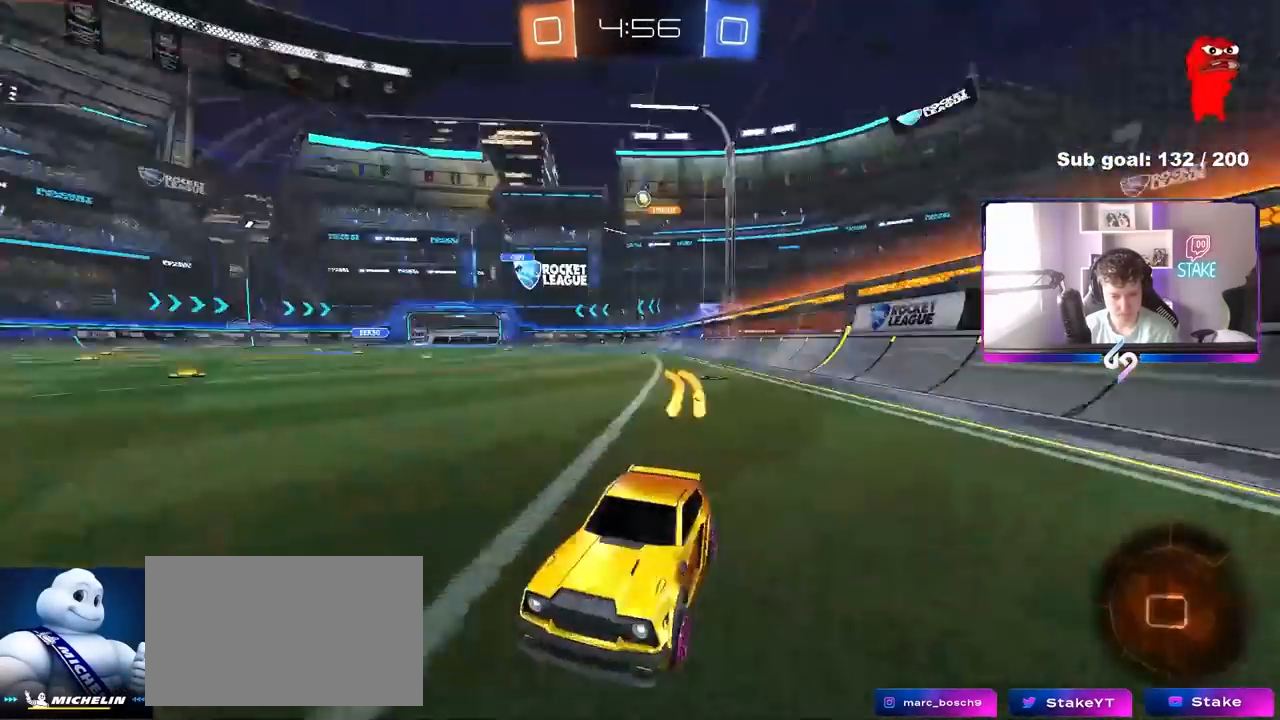
Gameplay with keyboard and mouse; each line is a JSON object with the keys and mouse buttons held at the frame after it. "events" lists presses ("down") and releases ("up") of "1", "2", "3", "4", "5", "a", "alt", "c", "caps_lock", "ctrl", "d", "e", "f", "g", "q", "r", "s", "shift", "space", "t", "tab", "v", "w", "x", "z", "mouse_left", "mouse_wheel" and "mouse_right" between this image and that frame as [ms after this image, input, new state], when the widget could be followed in between. "mouse_left", "mouse_wheel", "mouse_right" = the "left", "wheel", "right" buttons of the "mouse" list. No other keys are recorded. "wheel" means that the mouse wheel is clicked or scrolled. "mouse_move" is the direction in which the mouse moves at that frame (one of eight, or "still"), when it could be read.
{"keys": ["d", "shift", "w"], "mouse": ["left"], "mouse_move": "still", "events": [[50, "mouse_left", "down"], [50, "shift", "up"], [433, "shift", "down"]]}
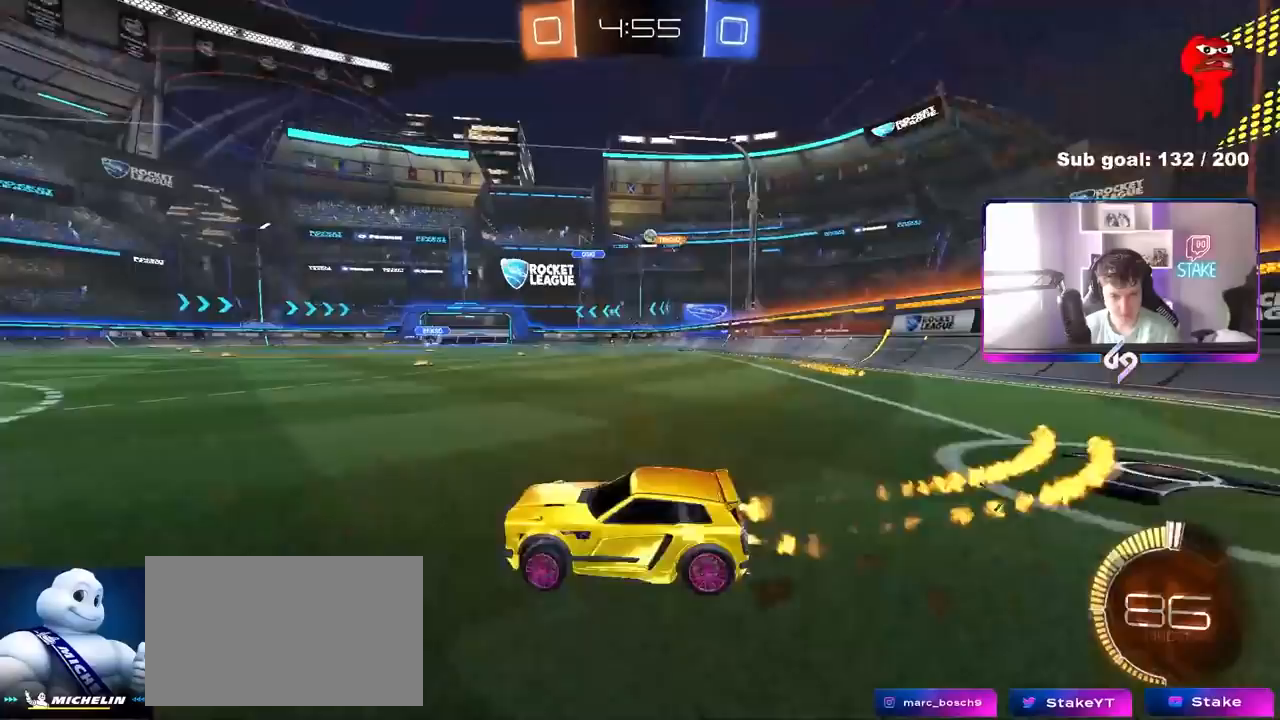
{"keys": ["d", "w"], "mouse": [], "mouse_move": "still", "events": [[17, "shift", "up"], [167, "mouse_left", "up"], [250, "mouse_left", "down"], [433, "mouse_left", "up"]]}
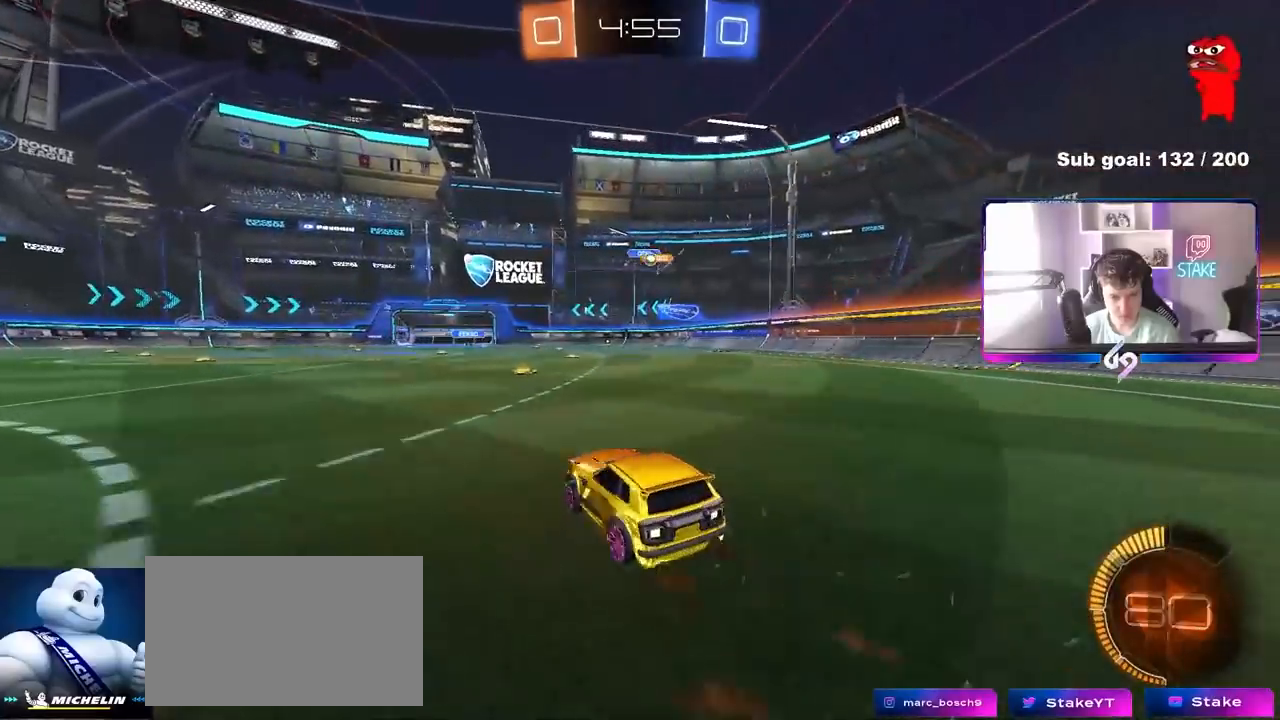
{"keys": ["a"], "mouse": [], "mouse_move": "still", "events": [[367, "a", "down"], [367, "d", "up"], [417, "w", "up"]]}
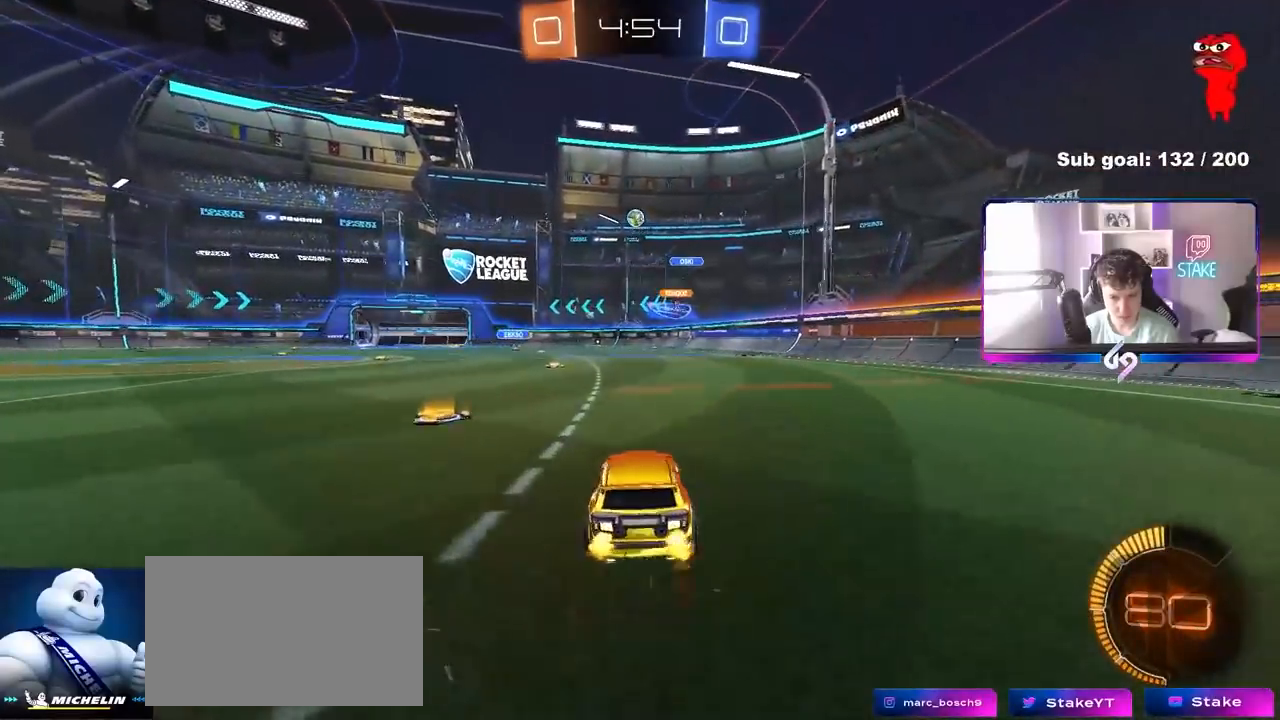
{"keys": ["a", "s", "shift"], "mouse": ["left", "right"], "mouse_move": "still", "events": [[100, "a", "up"], [100, "mouse_right", "down"], [150, "d", "down"], [150, "s", "down"], [233, "d", "up"], [233, "mouse_left", "down"], [333, "s", "up"], [417, "s", "down"], [467, "a", "down"], [467, "shift", "down"]]}
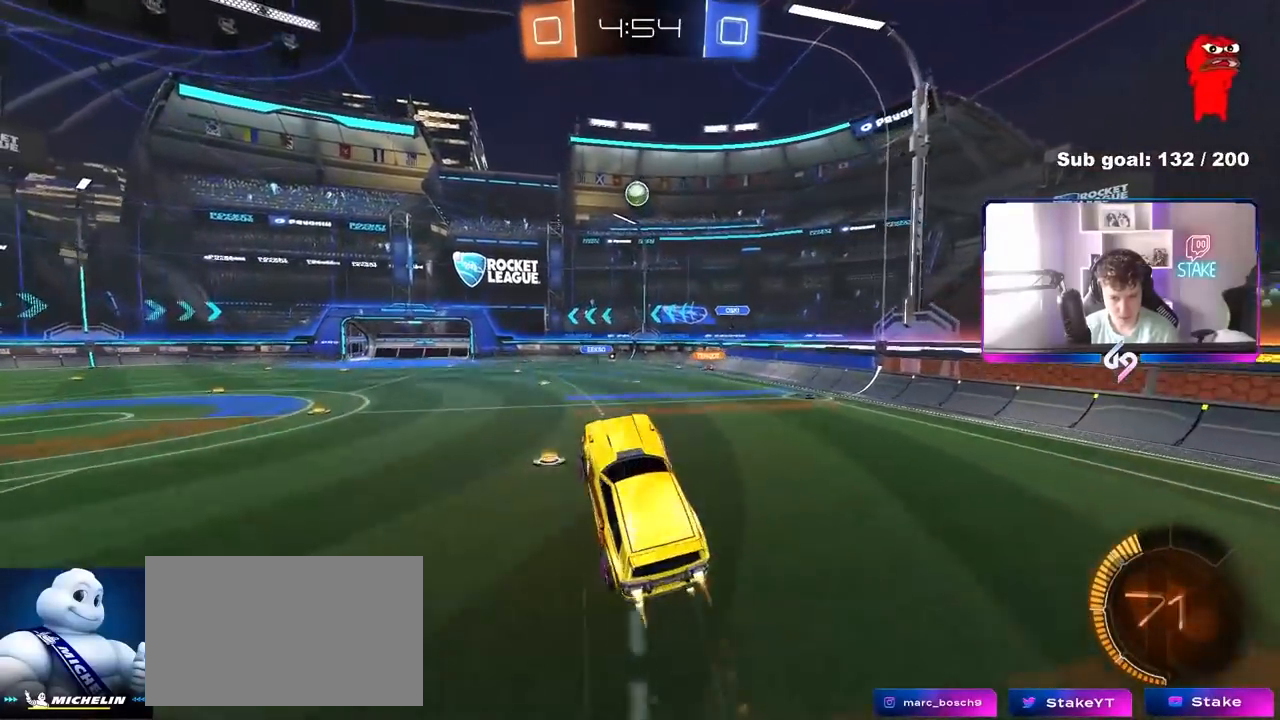
{"keys": ["a"], "mouse": [], "mouse_move": "still", "events": [[67, "a", "up"], [67, "d", "down"], [67, "s", "up"], [67, "shift", "up"], [117, "mouse_right", "up"], [150, "d", "up"], [200, "w", "down"], [300, "w", "up"], [400, "a", "down"], [467, "mouse_left", "up"]]}
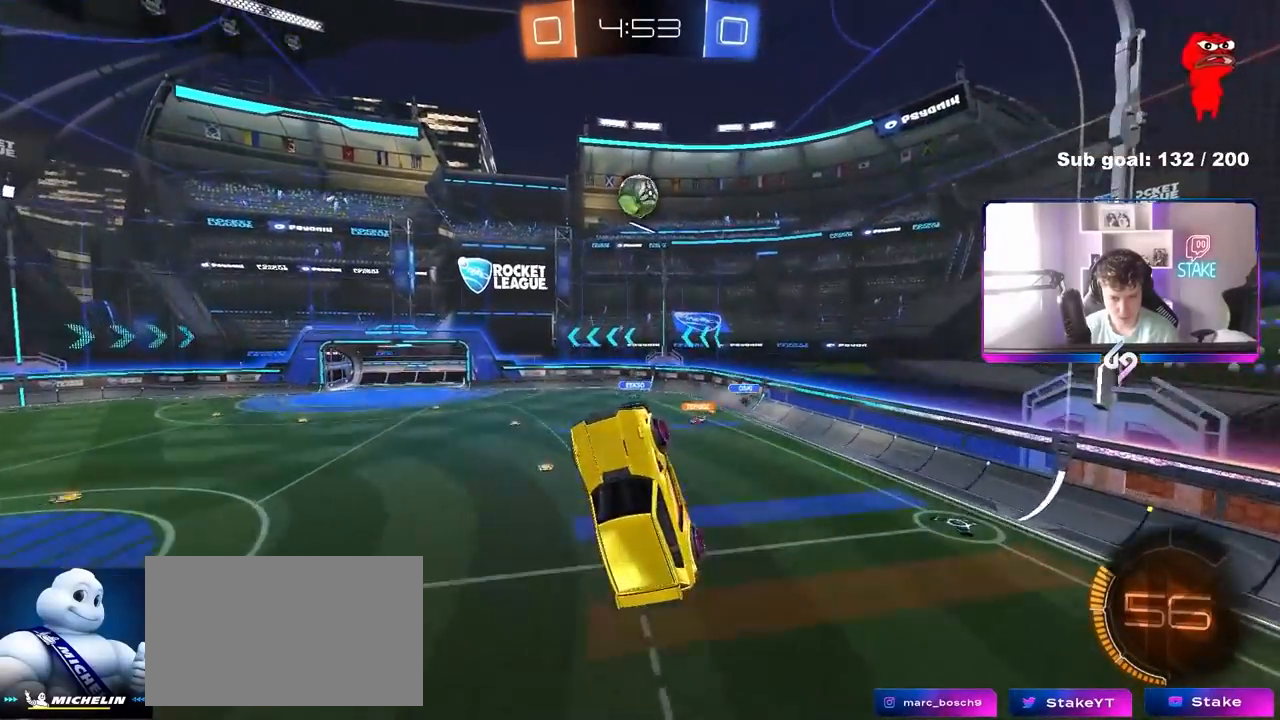
{"keys": ["a"], "mouse": ["left"], "mouse_move": "down", "events": [[83, "a", "up"], [83, "d", "down"], [133, "w", "down"], [167, "d", "up"], [217, "a", "down"], [267, "a", "up"], [267, "d", "down"], [317, "w", "up"], [450, "a", "down"], [450, "d", "up"], [450, "mouse_left", "down"]]}
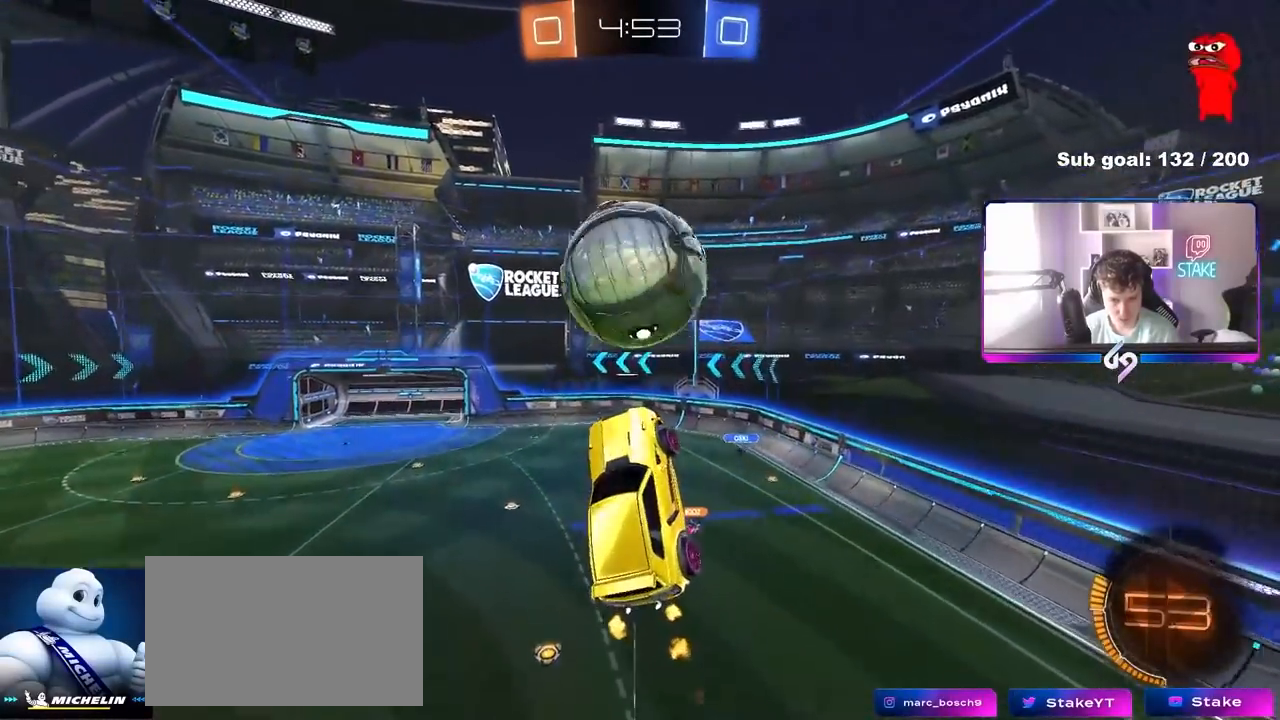
{"keys": ["a", "shift"], "mouse": [], "mouse_move": "still", "events": [[100, "shift", "down"], [150, "s", "down"], [200, "s", "up"], [333, "w", "down"], [383, "mouse_left", "up"], [383, "w", "up"]]}
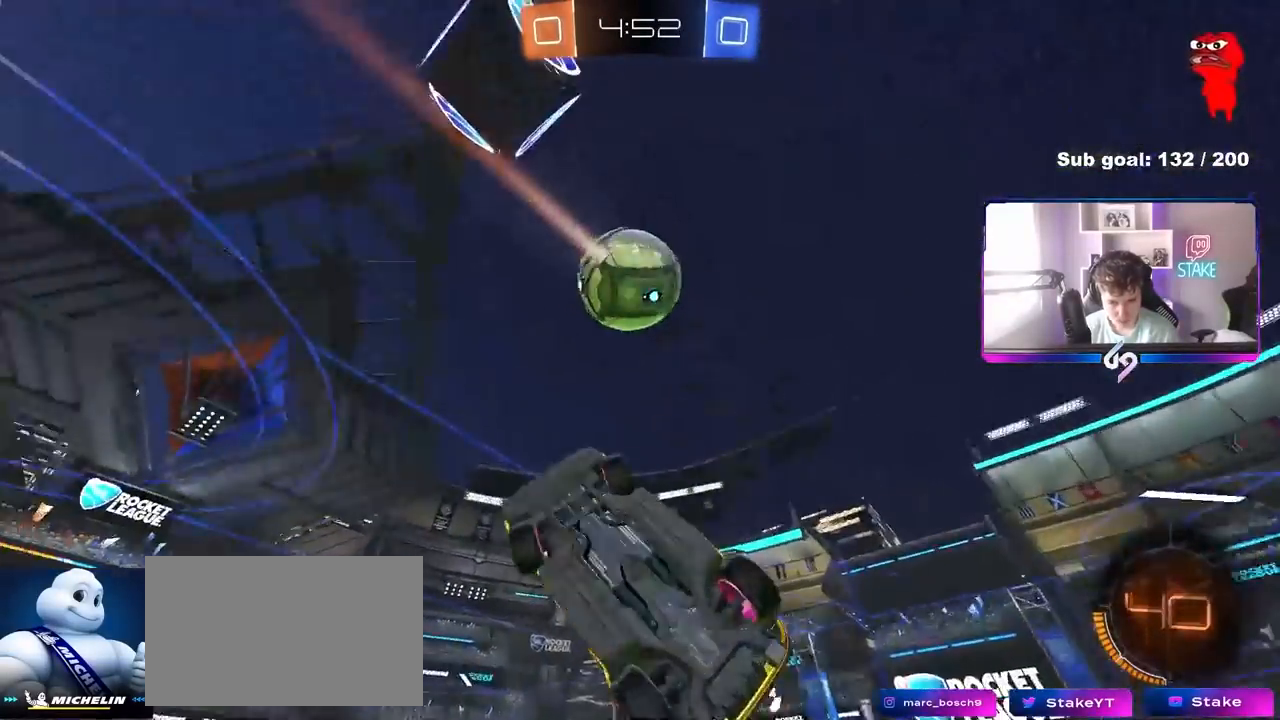
{"keys": ["s"], "mouse": ["left"], "mouse_move": "still", "events": [[17, "mouse_left", "down"], [17, "s", "down"], [167, "s", "up"], [300, "mouse_left", "up"], [400, "mouse_left", "down"], [433, "s", "down"], [433, "shift", "up"], [483, "a", "up"]]}
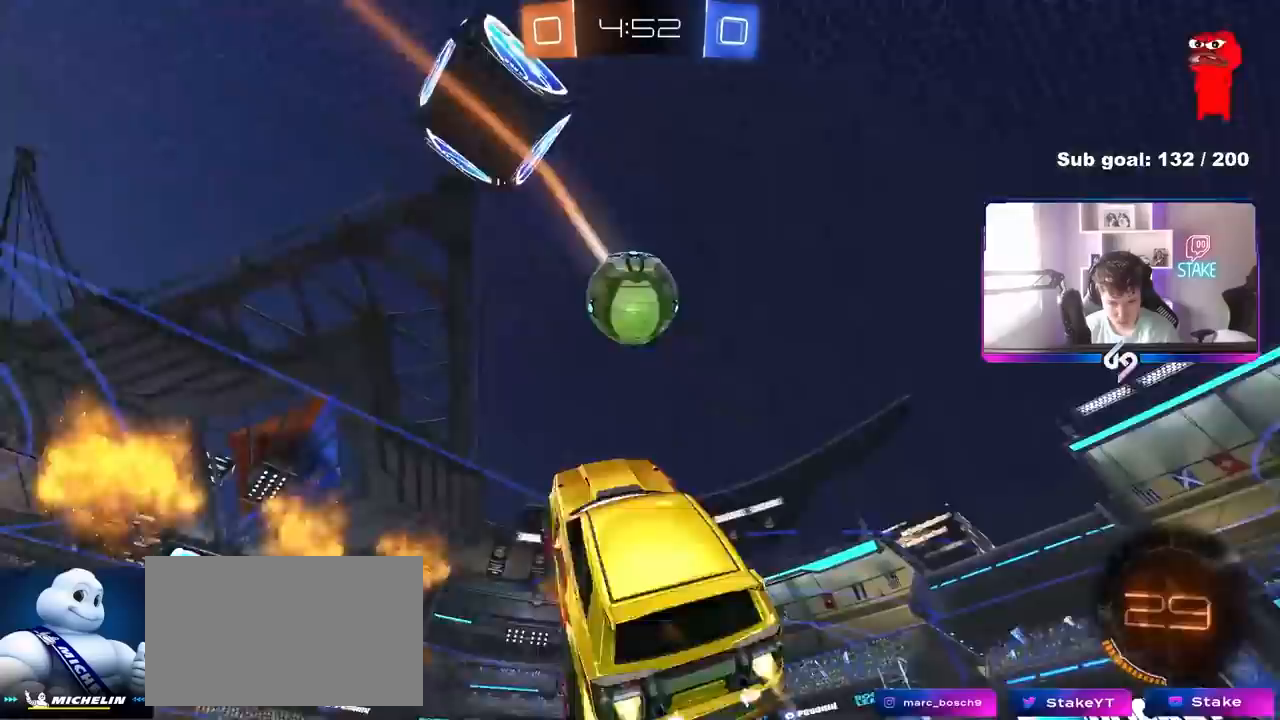
{"keys": ["s"], "mouse": ["left"], "mouse_move": "still", "events": [[33, "s", "up"], [133, "a", "down"], [150, "w", "down"], [317, "a", "up"], [367, "w", "up"], [400, "a", "down"], [450, "a", "up"], [500, "s", "down"]]}
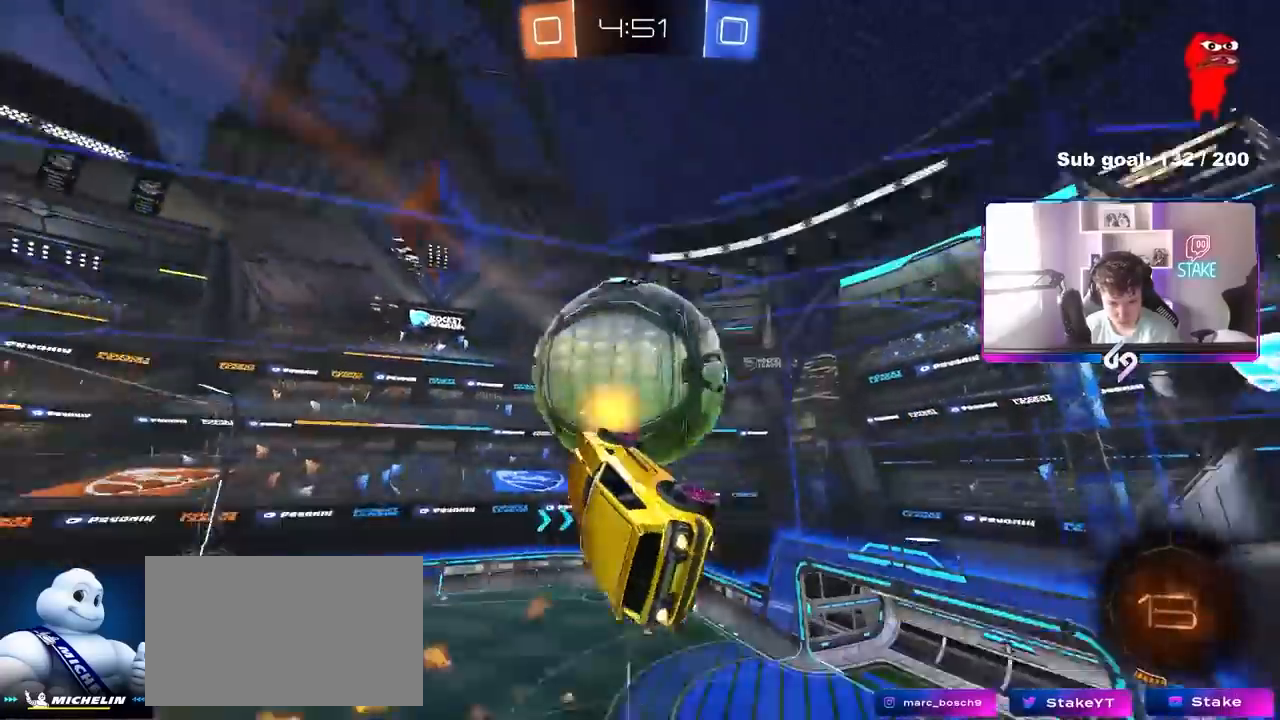
{"keys": ["a", "s", "shift"], "mouse": [], "mouse_move": "still", "events": [[50, "a", "down"], [50, "shift", "down"], [100, "s", "up"], [233, "w", "down"], [333, "w", "up"], [433, "mouse_left", "up"], [433, "s", "down"]]}
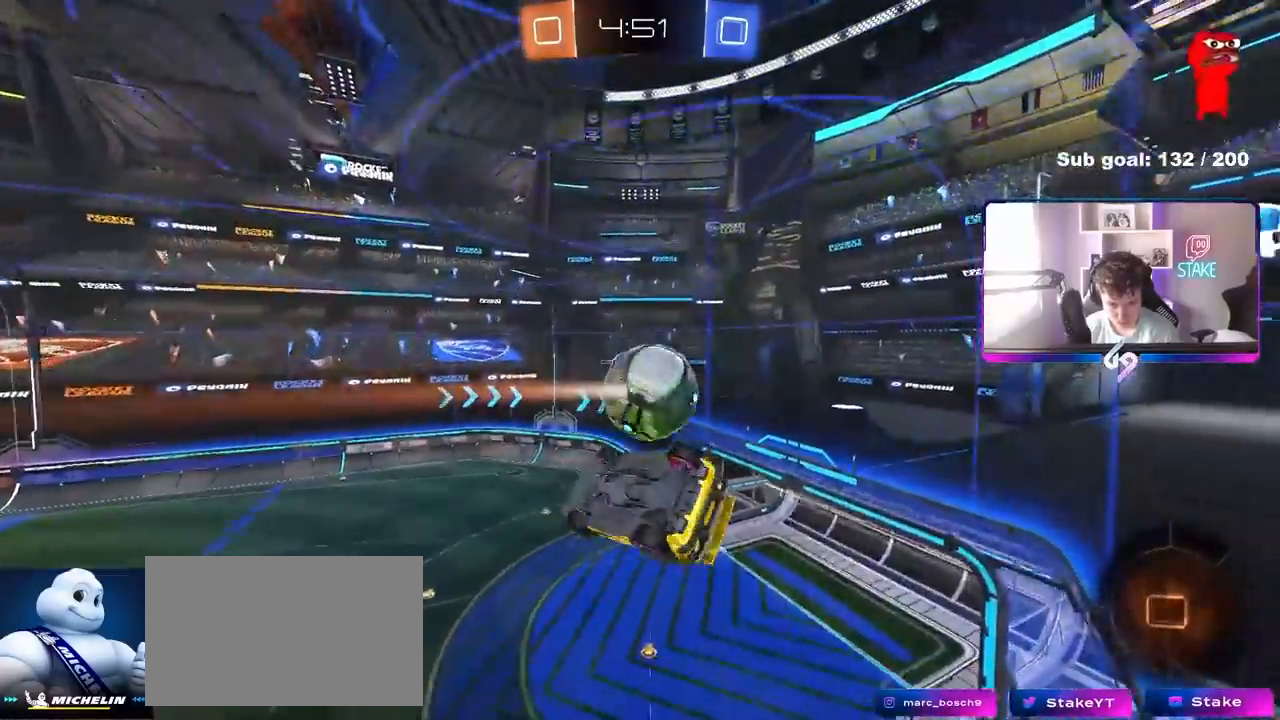
{"keys": ["a"], "mouse": [], "mouse_move": "still", "events": [[17, "d", "down"], [67, "d", "up"], [67, "s", "up"], [250, "w", "down"], [433, "shift", "up"], [483, "w", "up"]]}
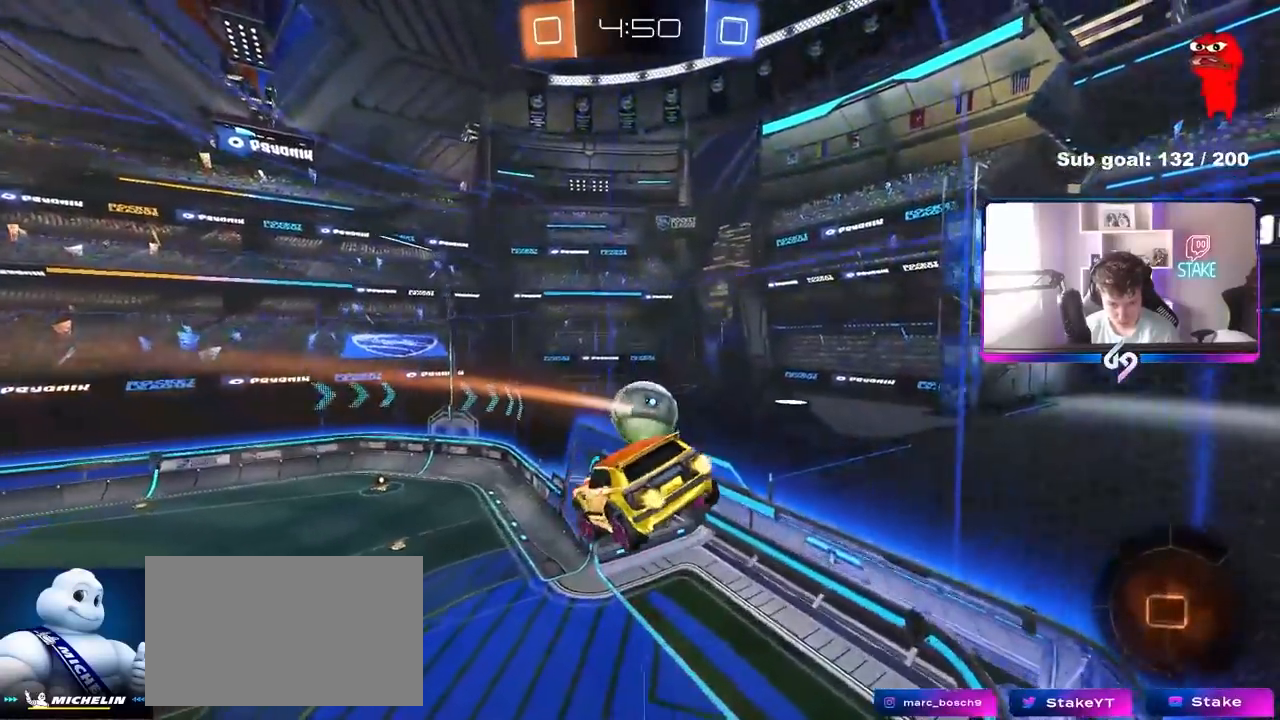
{"keys": [], "mouse": [], "mouse_move": "still", "events": [[33, "shift", "down"], [133, "a", "up"], [133, "shift", "up"]]}
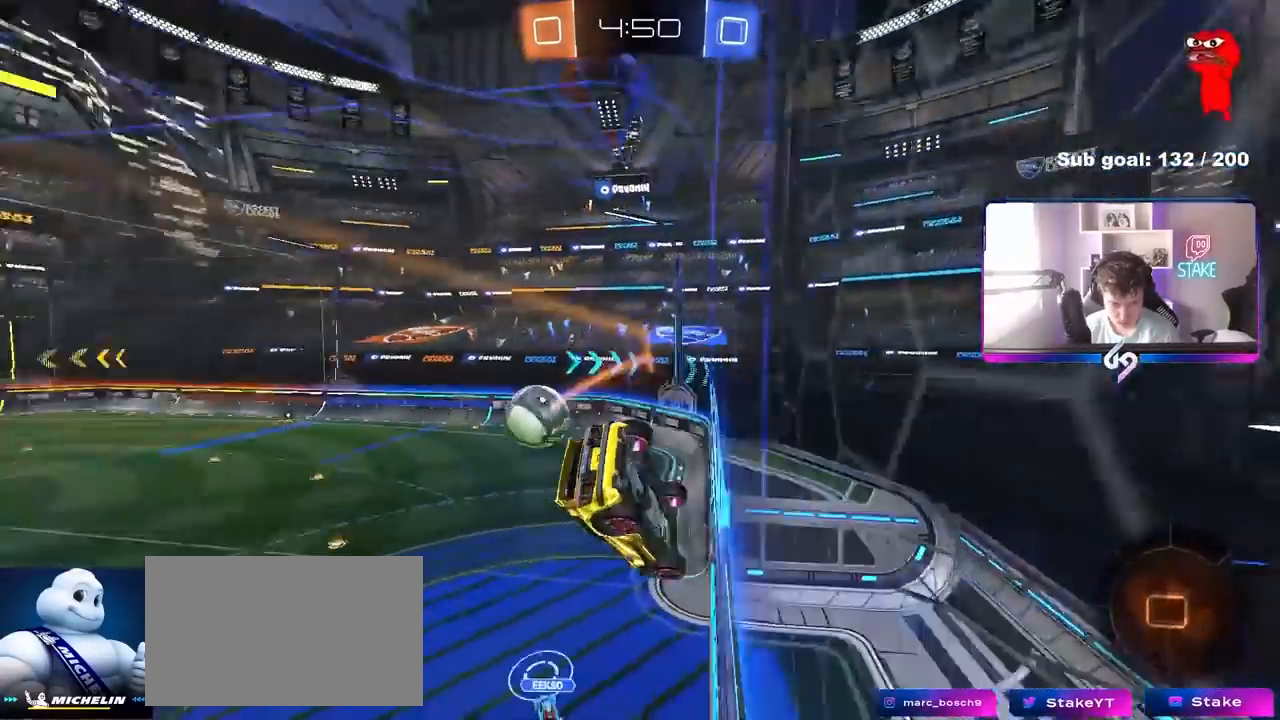
{"keys": ["s"], "mouse": [], "mouse_move": "still", "events": [[100, "mouse_right", "down"], [150, "a", "down"], [150, "s", "down"], [283, "a", "up"], [283, "d", "down"], [333, "mouse_right", "up"], [383, "shift", "down"], [433, "shift", "up"], [467, "d", "up"]]}
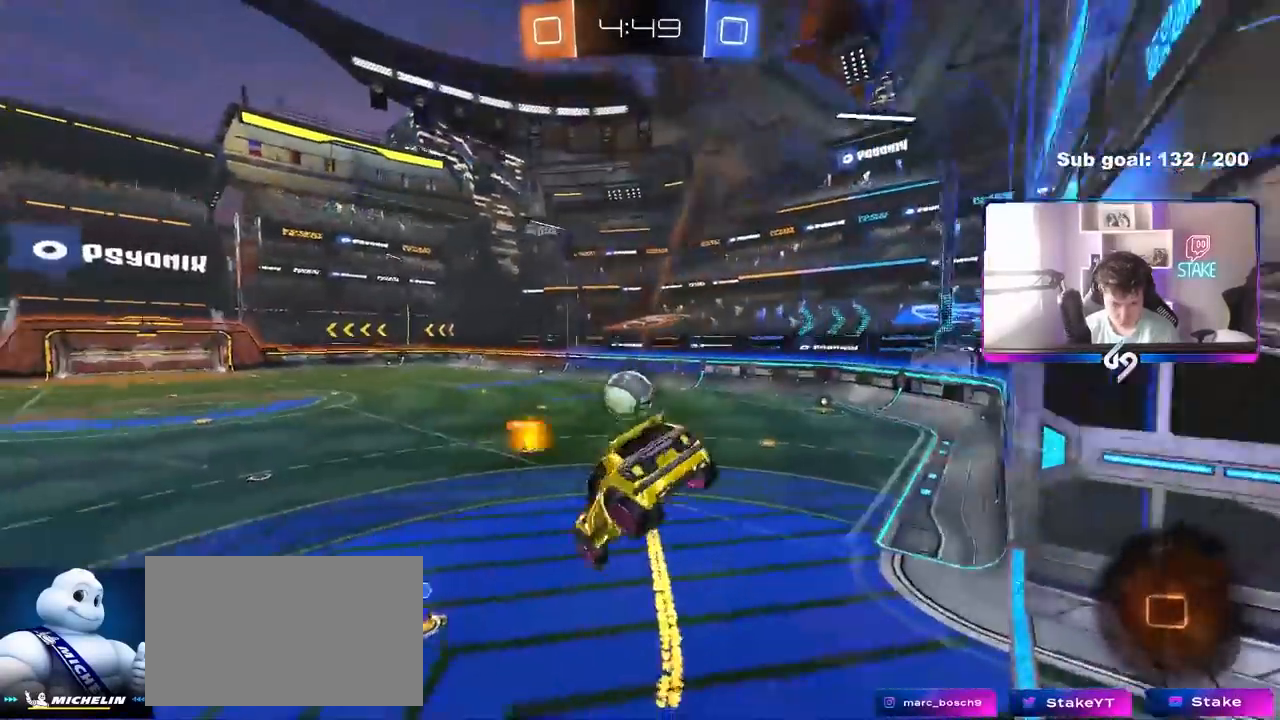
{"keys": ["a", "w"], "mouse": ["left", "right"], "mouse_move": "still", "events": [[67, "d", "down"], [117, "s", "up"], [167, "d", "up"], [200, "d", "down"], [300, "d", "up"], [300, "mouse_left", "down"], [300, "w", "down"], [350, "mouse_right", "down"], [433, "a", "down"]]}
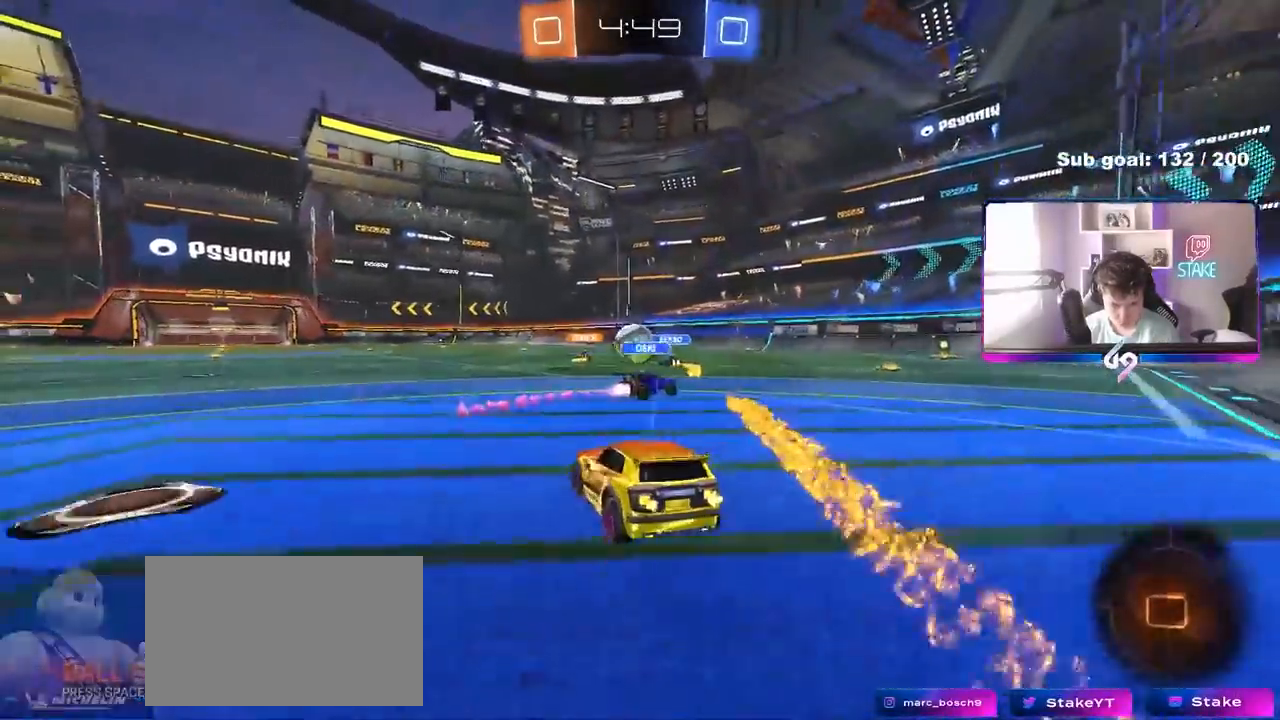
{"keys": ["a", "s", "shift"], "mouse": [], "mouse_move": "still", "events": [[33, "mouse_right", "up"], [133, "a", "up"], [133, "mouse_right", "down"], [217, "a", "down"], [217, "mouse_right", "up"], [217, "shift", "down"], [267, "mouse_right", "down"], [317, "w", "up"], [367, "s", "down"], [450, "mouse_left", "up"], [500, "mouse_right", "up"]]}
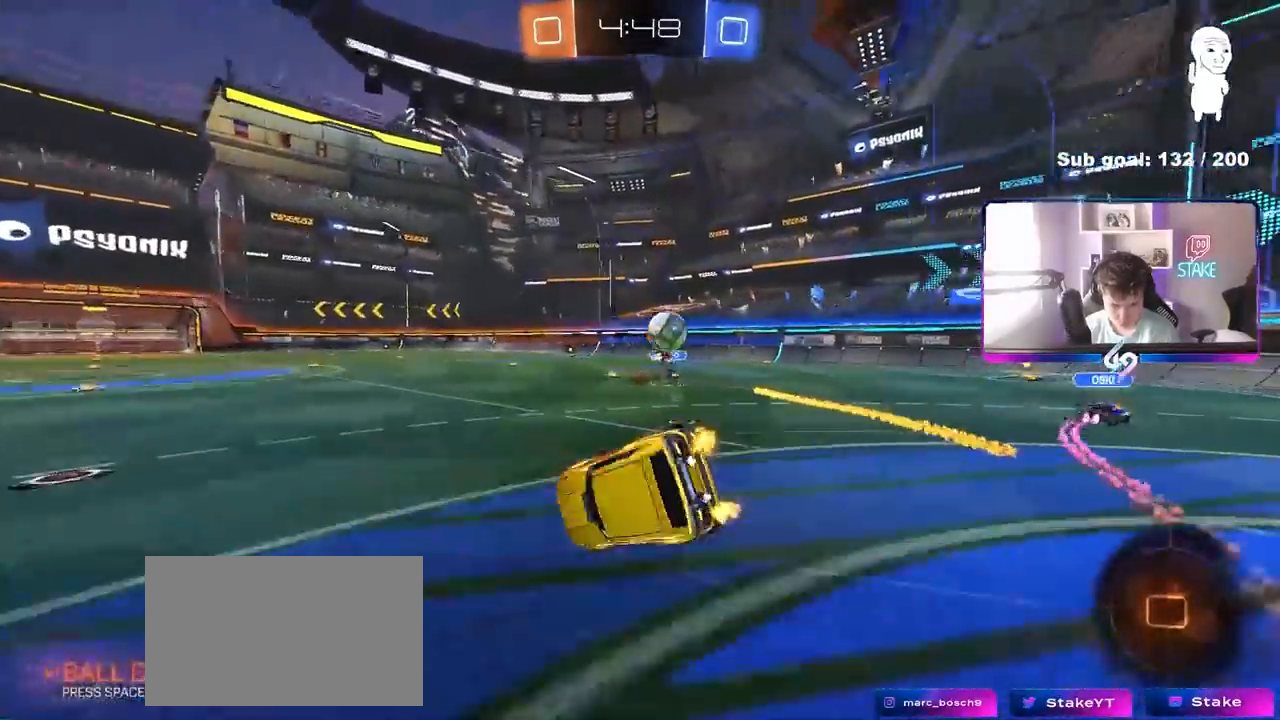
{"keys": ["d"], "mouse": [], "mouse_move": "still", "events": [[100, "s", "up"], [233, "s", "down"], [433, "s", "up"], [467, "a", "up"], [467, "d", "down"], [467, "shift", "up"]]}
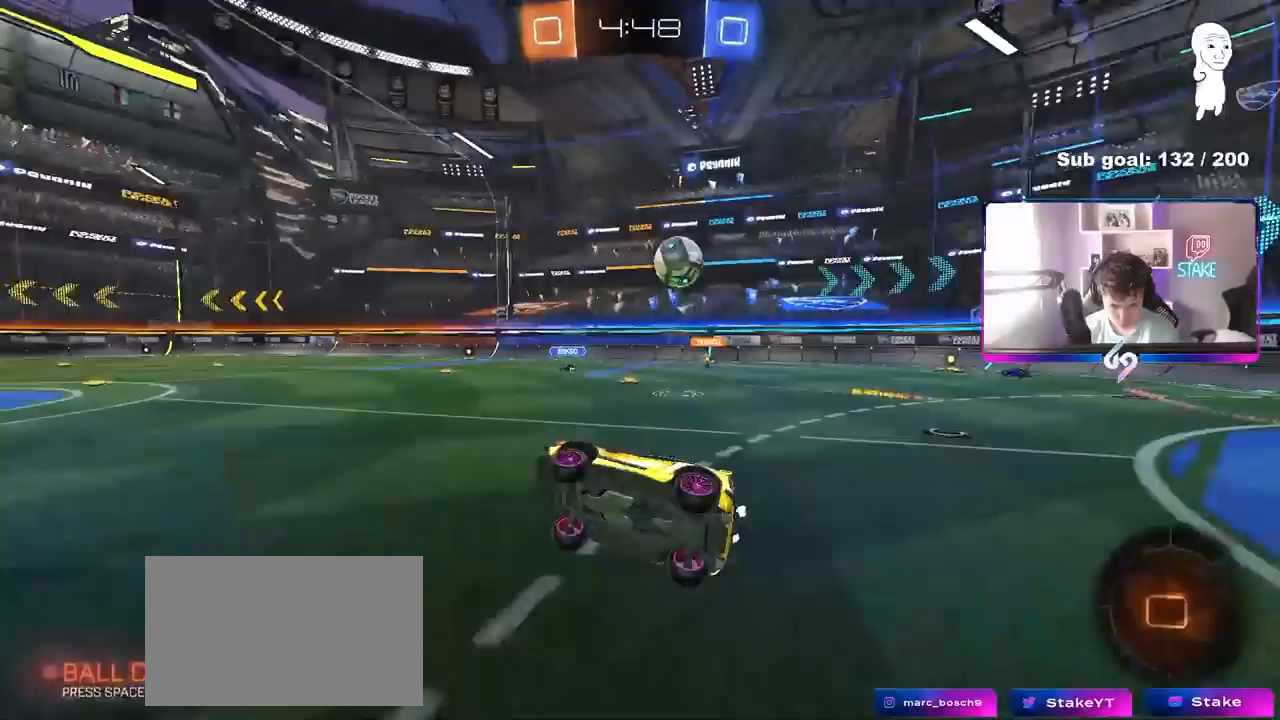
{"keys": ["d", "w"], "mouse": [], "mouse_move": "still", "events": [[17, "d", "up"], [350, "d", "down"], [350, "w", "down"]]}
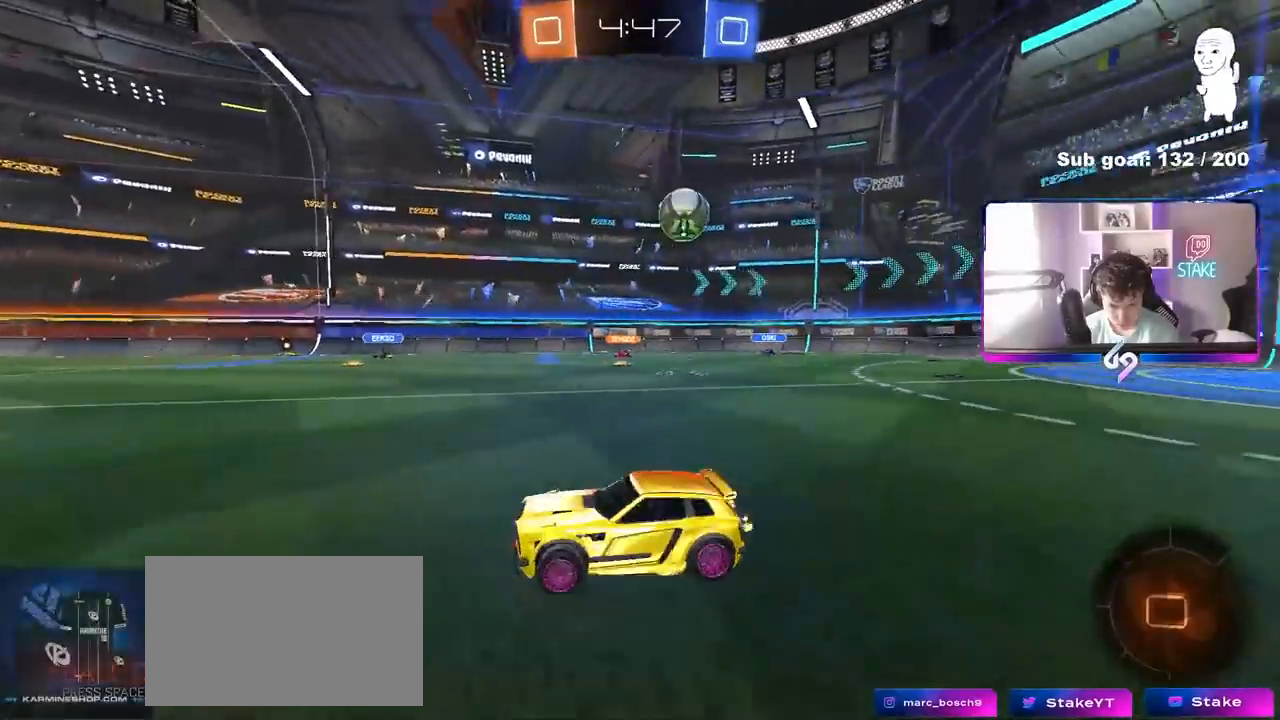
{"keys": ["d", "shift", "w"], "mouse": [], "mouse_move": "still", "events": [[83, "shift", "down"], [217, "shift", "up"], [450, "shift", "down"]]}
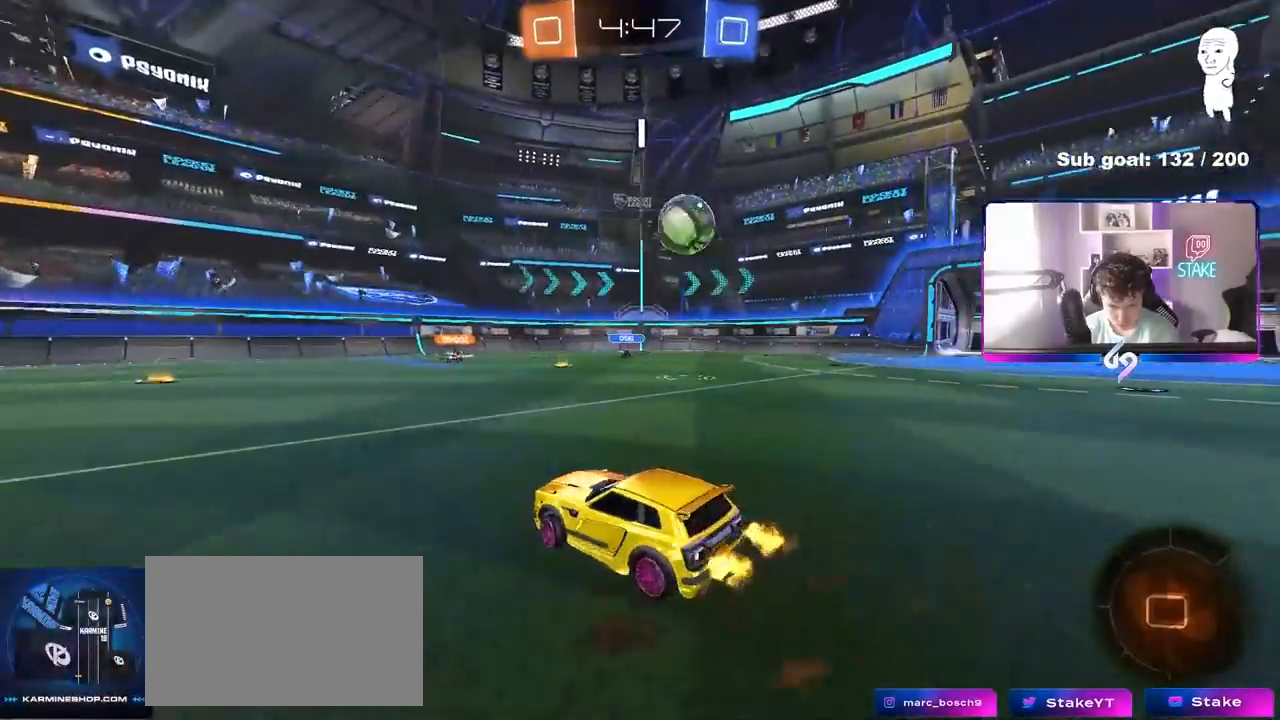
{"keys": ["d", "w"], "mouse": [], "mouse_move": "still", "events": [[50, "shift", "up"]]}
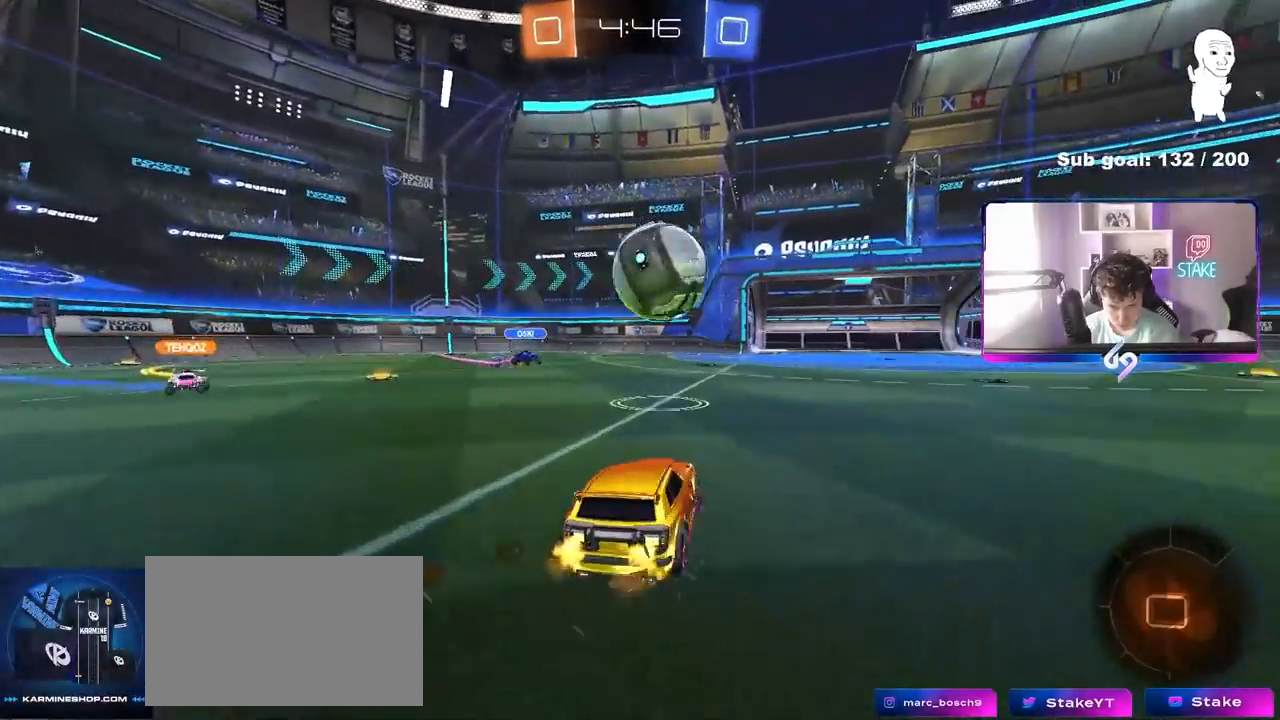
{"keys": [], "mouse": [], "mouse_move": "still", "events": [[17, "d", "up"], [67, "d", "down"], [67, "w", "up"], [167, "a", "down"], [167, "d", "up"], [167, "mouse_right", "down"], [167, "s", "down"], [167, "x", "down"], [200, "a", "up"], [300, "mouse_right", "up"], [300, "s", "up"], [300, "x", "up"]]}
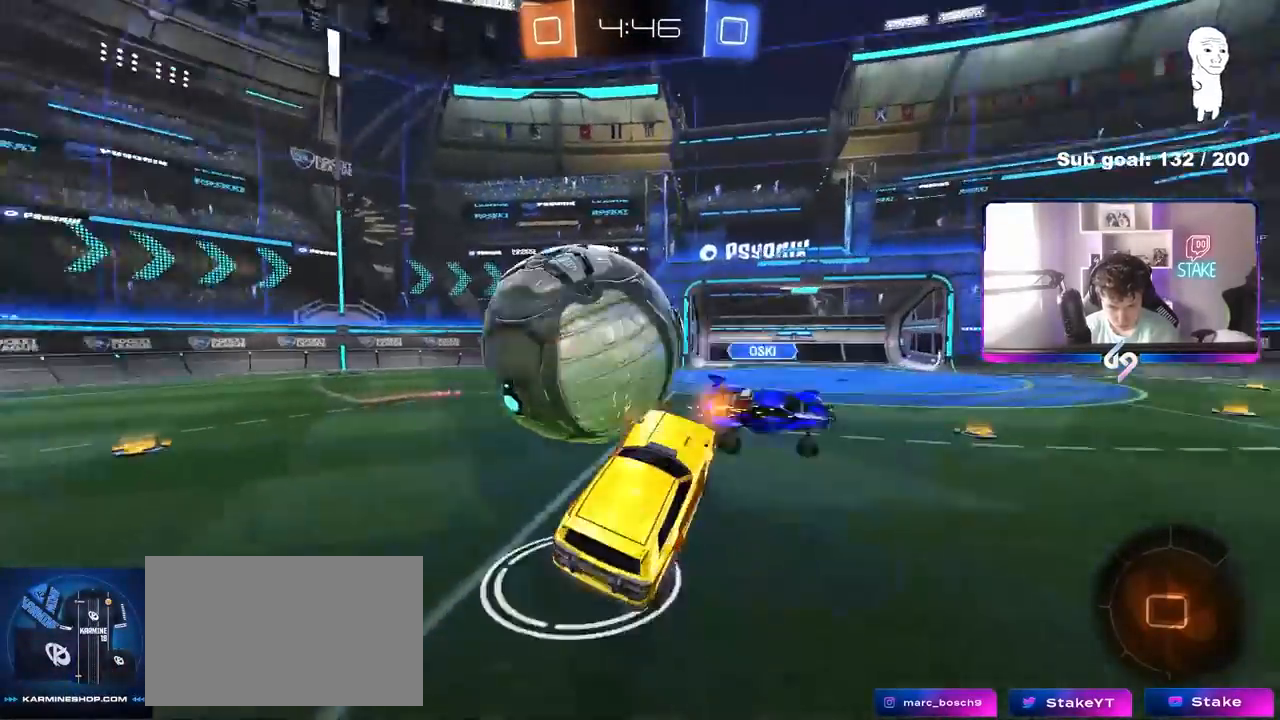
{"keys": ["d", "shift"], "mouse": [], "mouse_move": "still", "events": [[133, "a", "down"], [133, "shift", "down"], [133, "w", "down"], [217, "shift", "up"], [417, "w", "up"], [500, "a", "up"], [500, "d", "down"], [500, "shift", "down"]]}
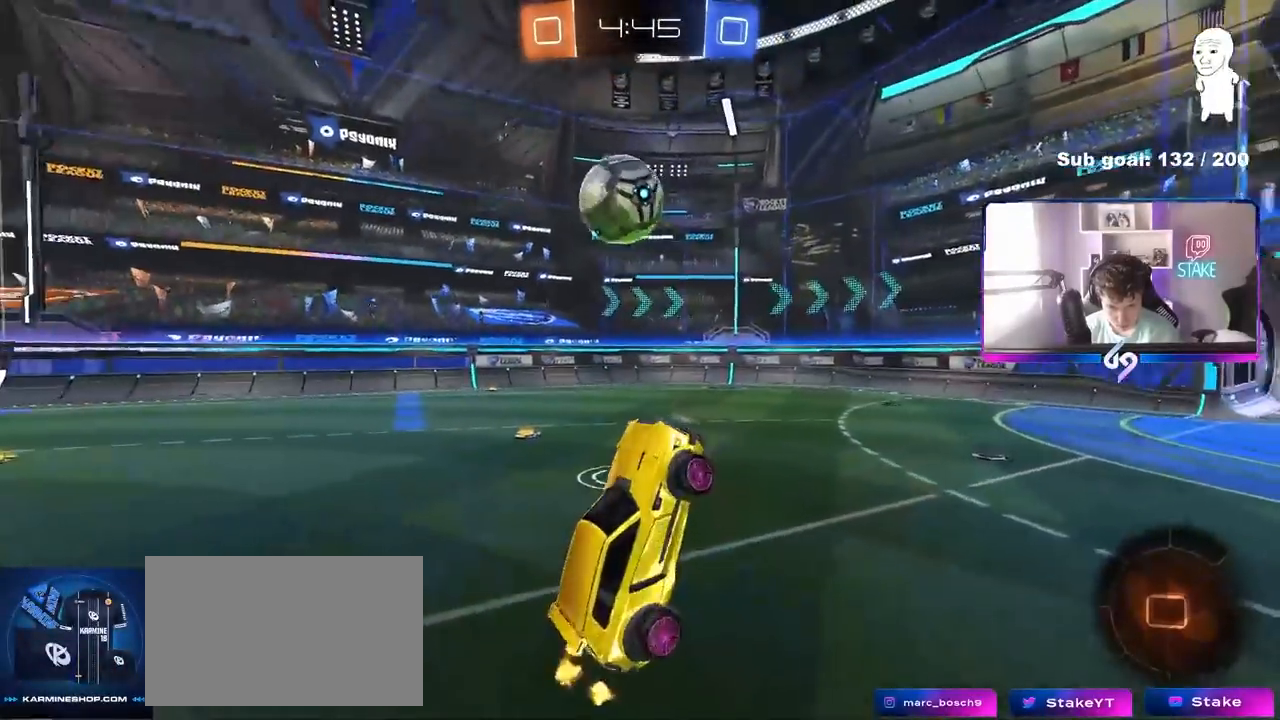
{"keys": ["w"], "mouse": ["right"], "mouse_move": "still", "events": [[100, "shift", "up"], [183, "shift", "down"], [233, "d", "up"], [233, "shift", "up"], [283, "w", "down"], [467, "mouse_right", "down"]]}
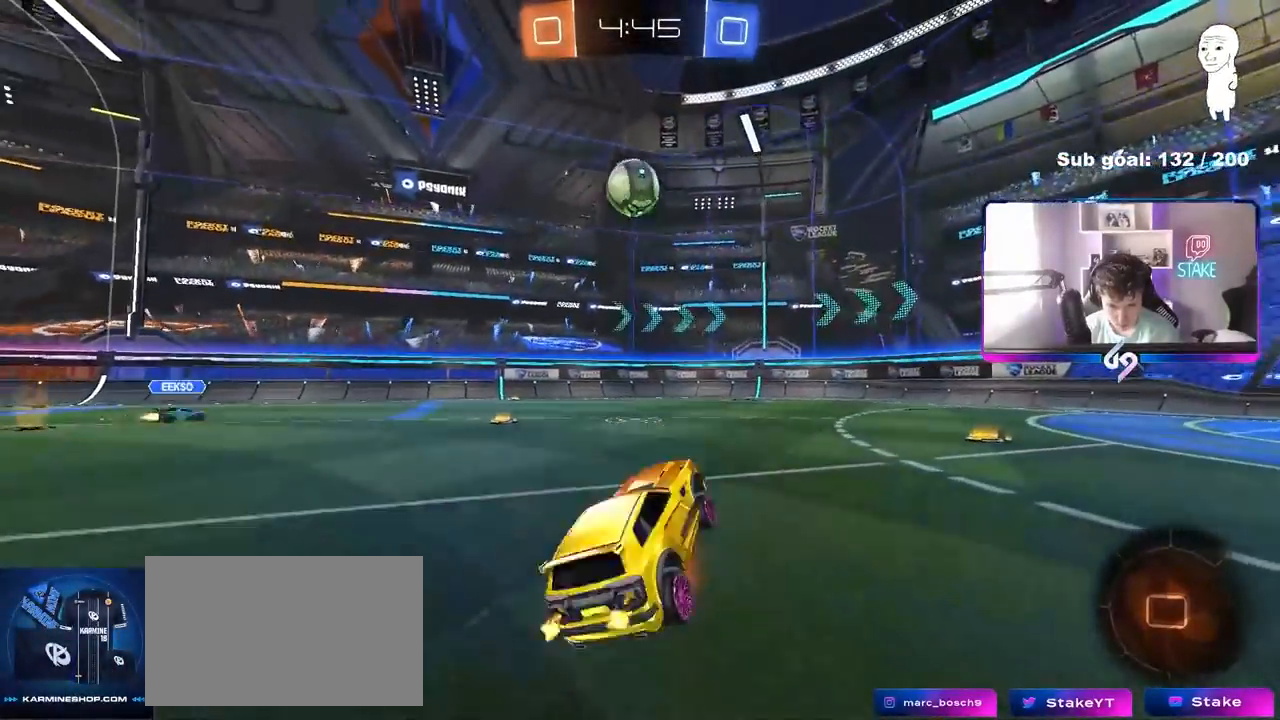
{"keys": ["w"], "mouse": [], "mouse_move": "still", "events": [[17, "a", "down"], [67, "mouse_right", "up"], [433, "a", "up"]]}
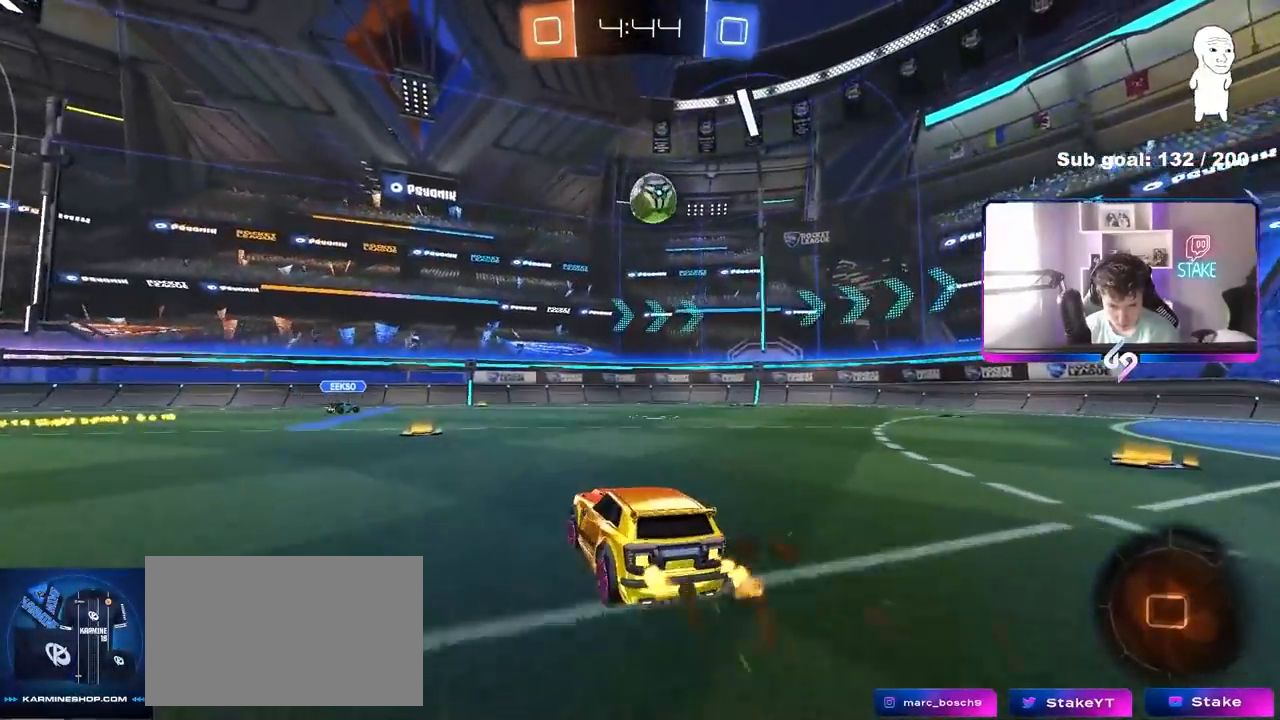
{"keys": ["a", "w"], "mouse": [], "mouse_move": "still", "events": [[83, "space", "down"], [267, "space", "up"], [417, "a", "down"], [417, "shift", "down"], [500, "shift", "up"]]}
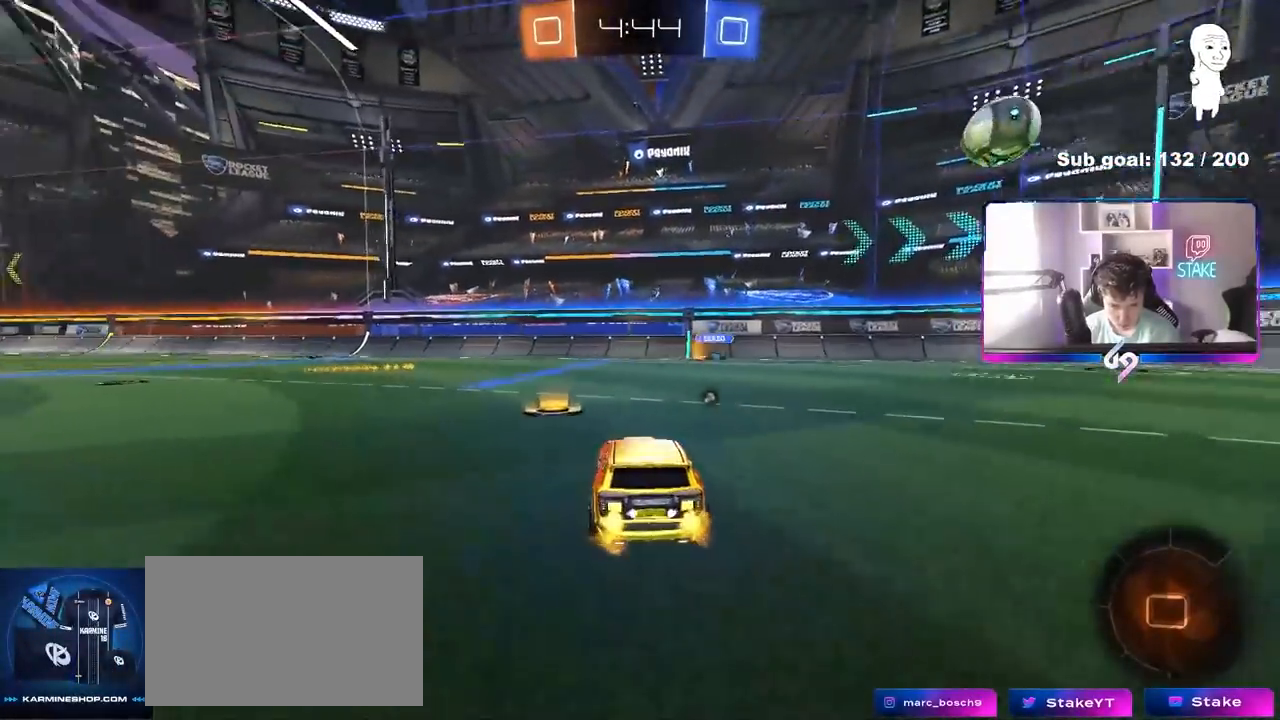
{"keys": ["d", "shift", "w"], "mouse": [], "mouse_move": "still", "events": [[183, "a", "up"], [233, "d", "down"], [283, "space", "down"], [467, "shift", "down"], [467, "space", "up"]]}
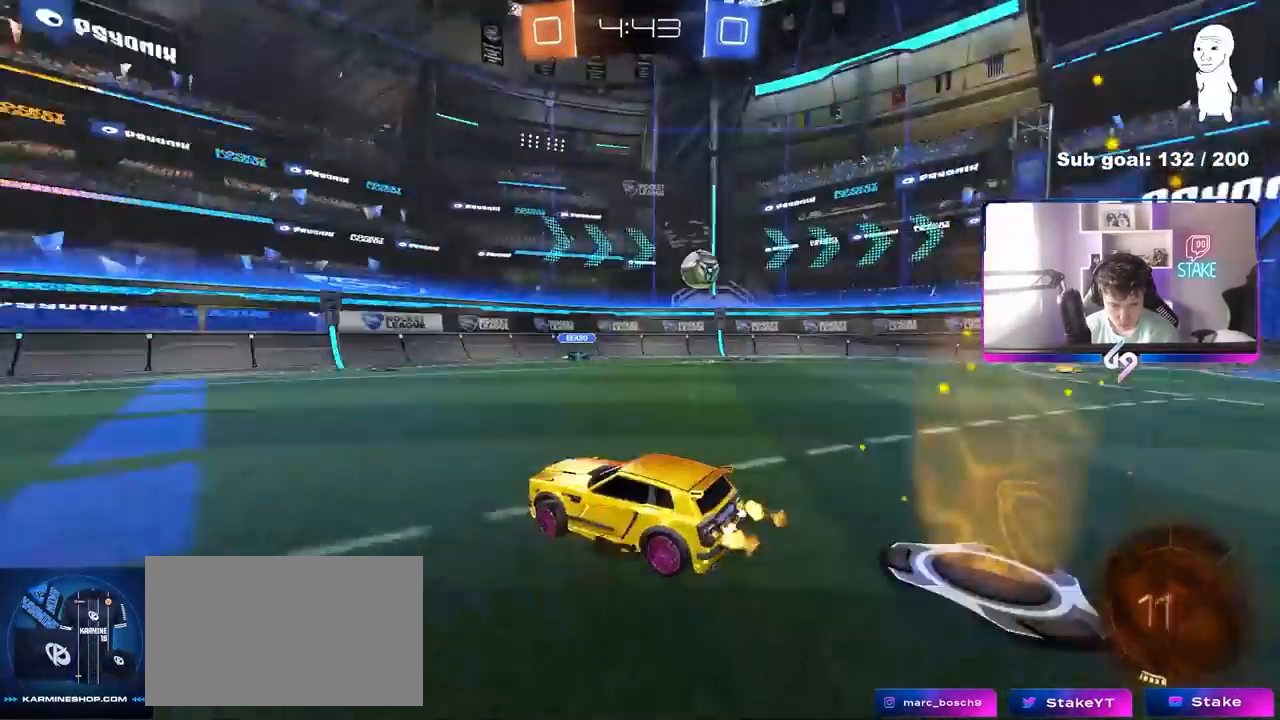
{"keys": ["d", "shift", "w"], "mouse": [], "mouse_move": "still", "events": [[67, "shift", "up"], [483, "shift", "down"]]}
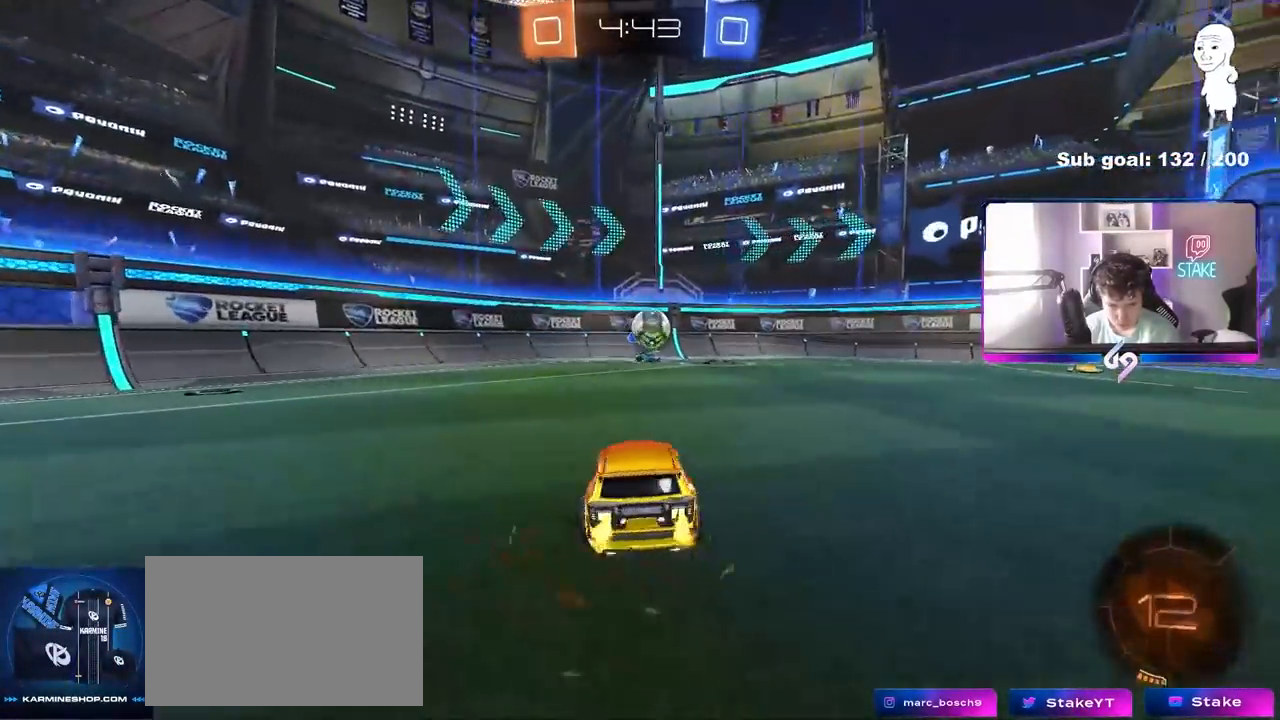
{"keys": [], "mouse": ["left"], "mouse_move": "still", "events": [[83, "shift", "up"], [167, "a", "down"], [167, "d", "up"], [317, "w", "up"], [367, "a", "up"], [367, "d", "down"], [367, "mouse_left", "down"], [367, "mouse_right", "down"], [450, "s", "down"], [500, "d", "up"], [500, "mouse_right", "up"], [500, "s", "up"]]}
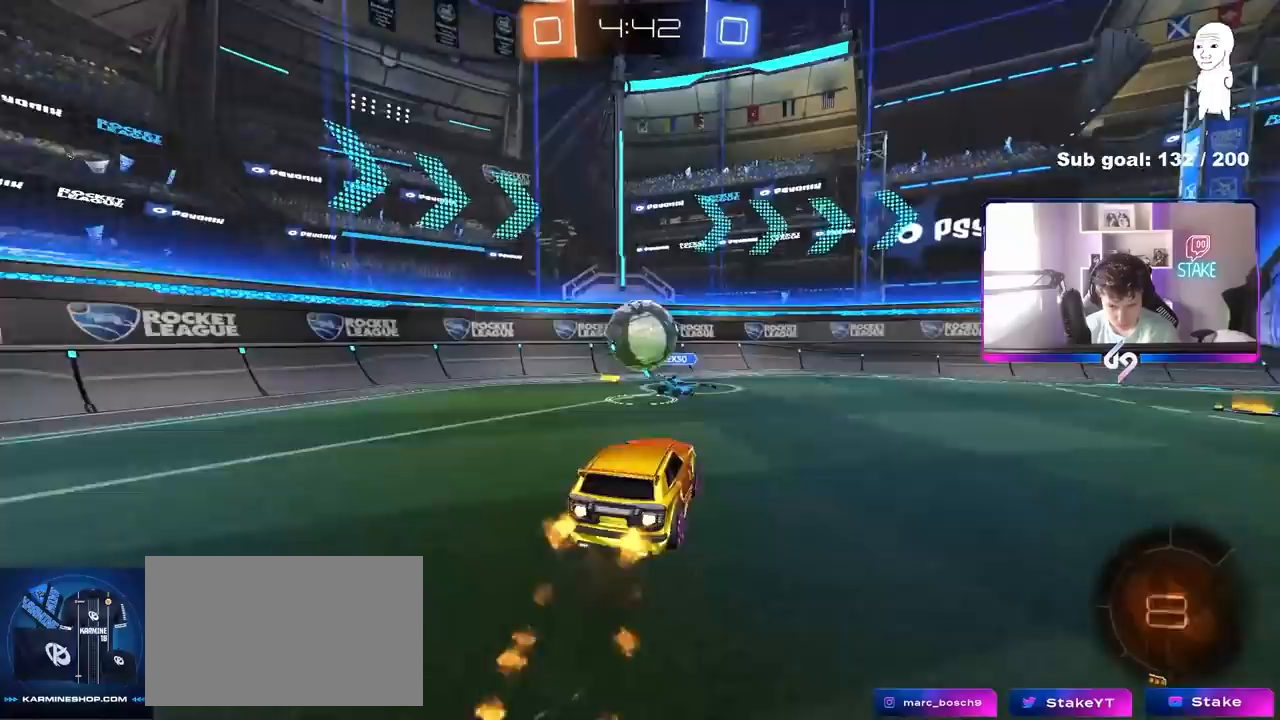
{"keys": ["a", "s", "shift"], "mouse": [], "mouse_move": "up", "events": [[150, "w", "down"], [183, "a", "down"], [183, "mouse_right", "down"], [183, "shift", "down"], [317, "mouse_left", "up"], [333, "s", "down"], [333, "w", "up"], [417, "mouse_right", "up"]]}
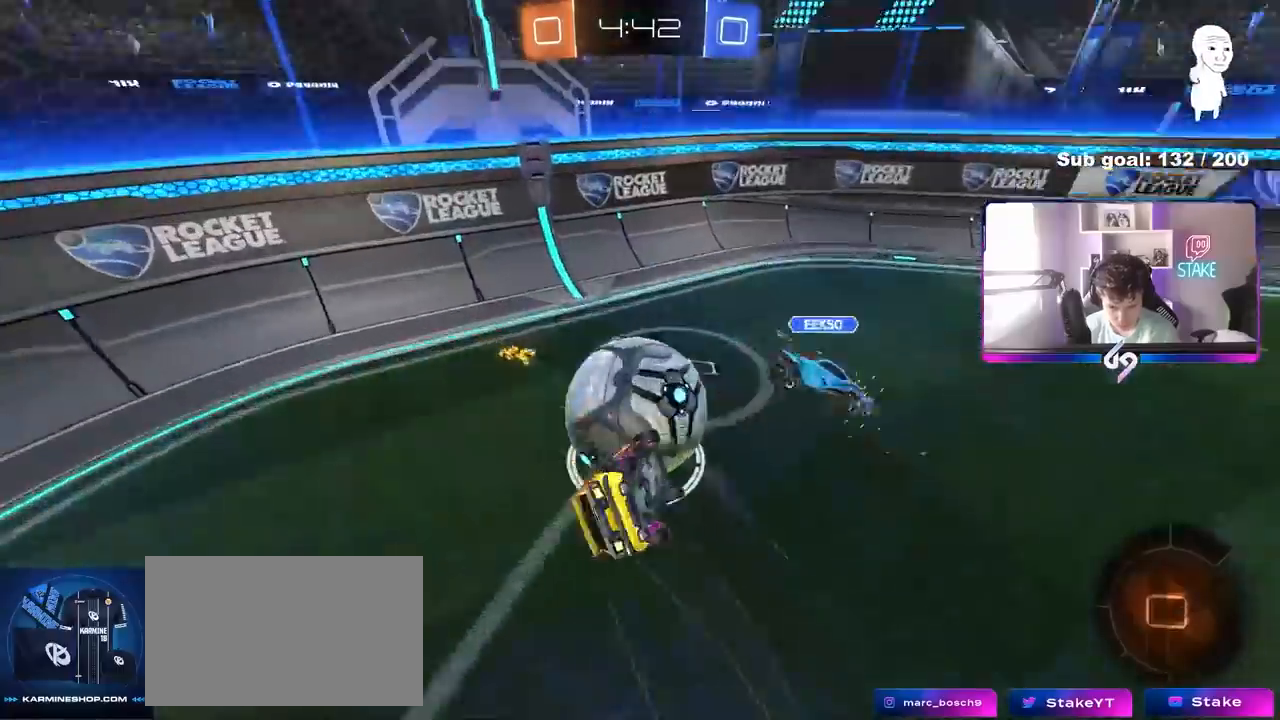
{"keys": ["a", "s"], "mouse": [], "mouse_move": "still", "events": [[117, "s", "up"], [250, "s", "down"], [450, "shift", "up"]]}
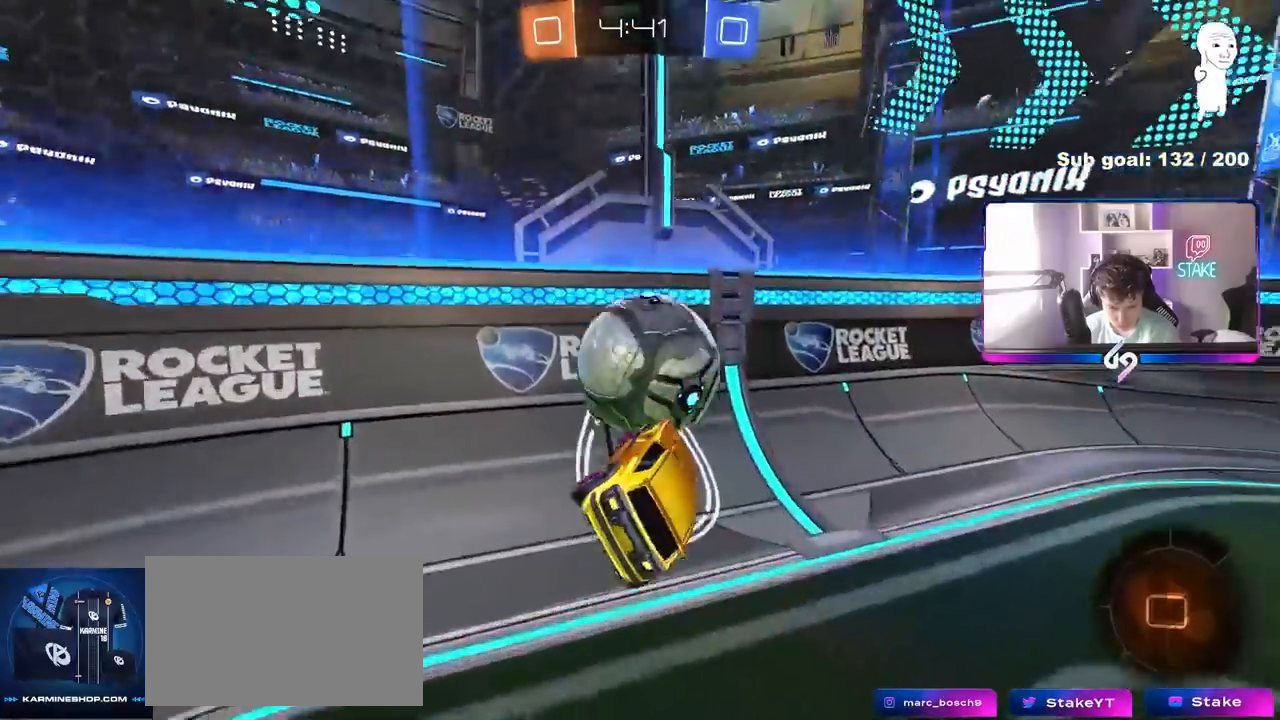
{"keys": ["a", "w"], "mouse": [], "mouse_move": "still", "events": [[83, "s", "up"], [217, "w", "down"]]}